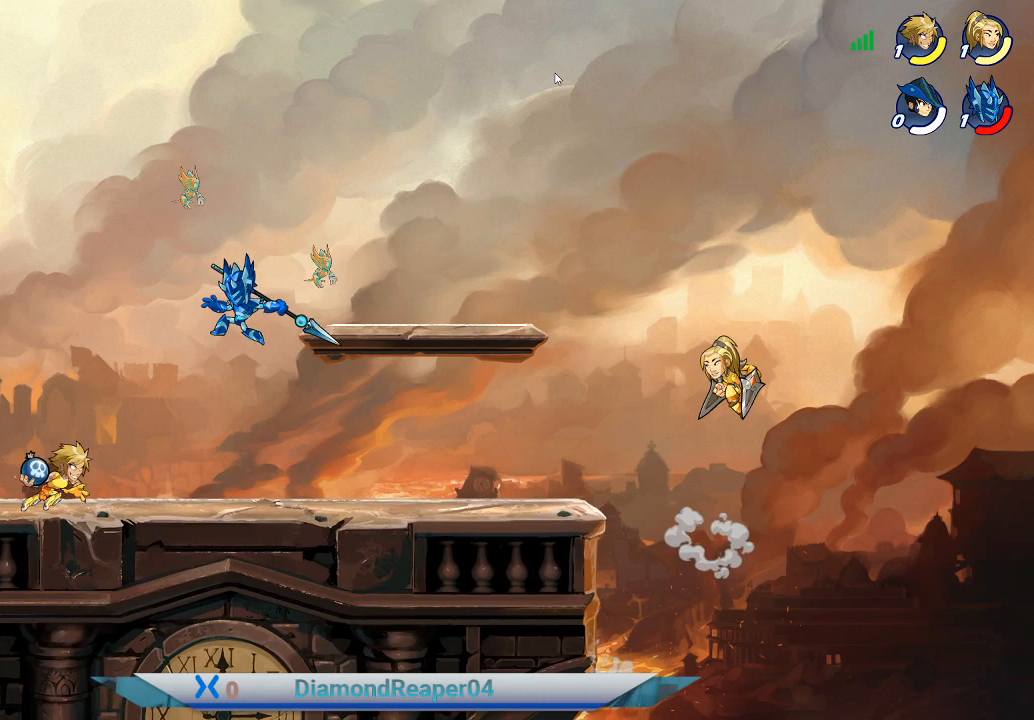
Gameplay with a controller (Xbox layout); each line is a JSON object with the inputs held at the frame after it. "events" lists button and stick changes between this image and that frame as [ms after this image, input, new state], when the widget could be followed in between.
{"buttons": ["X"], "left_stick": "right", "right_stick": "center", "events": [[267, "X", "down"], [367, "X", "up"], [367, "left_stick", "right"], [467, "X", "down"]]}
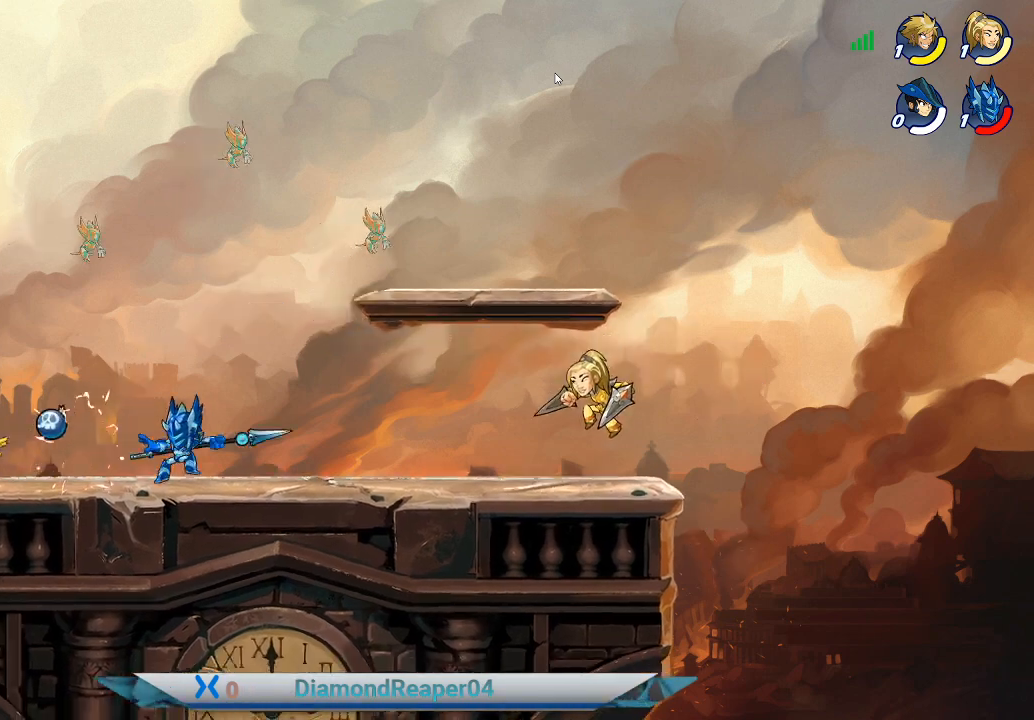
{"buttons": ["X"], "left_stick": "right", "right_stick": "center", "events": [[33, "X", "up"], [133, "X", "down"], [200, "X", "up"], [300, "X", "down"], [400, "X", "up"], [467, "X", "down"]]}
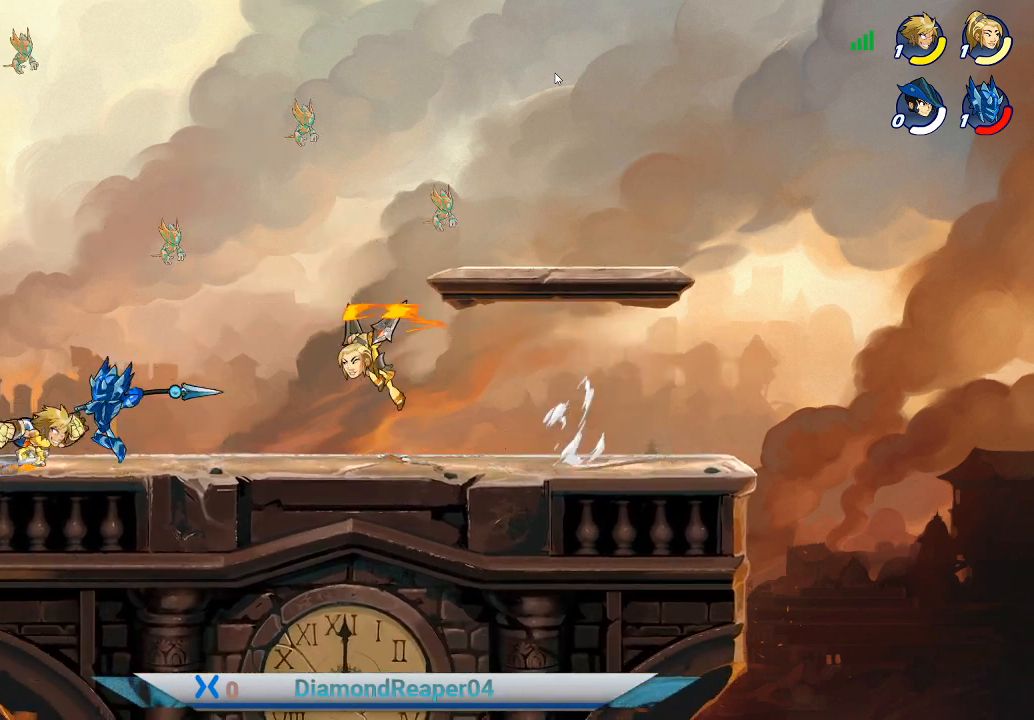
{"buttons": ["X"], "left_stick": "up-right", "right_stick": "center", "events": [[33, "left_stick", "up-right"], [67, "X", "up"], [133, "X", "down"], [200, "X", "up"], [300, "X", "down"], [400, "X", "up"], [467, "X", "down"]]}
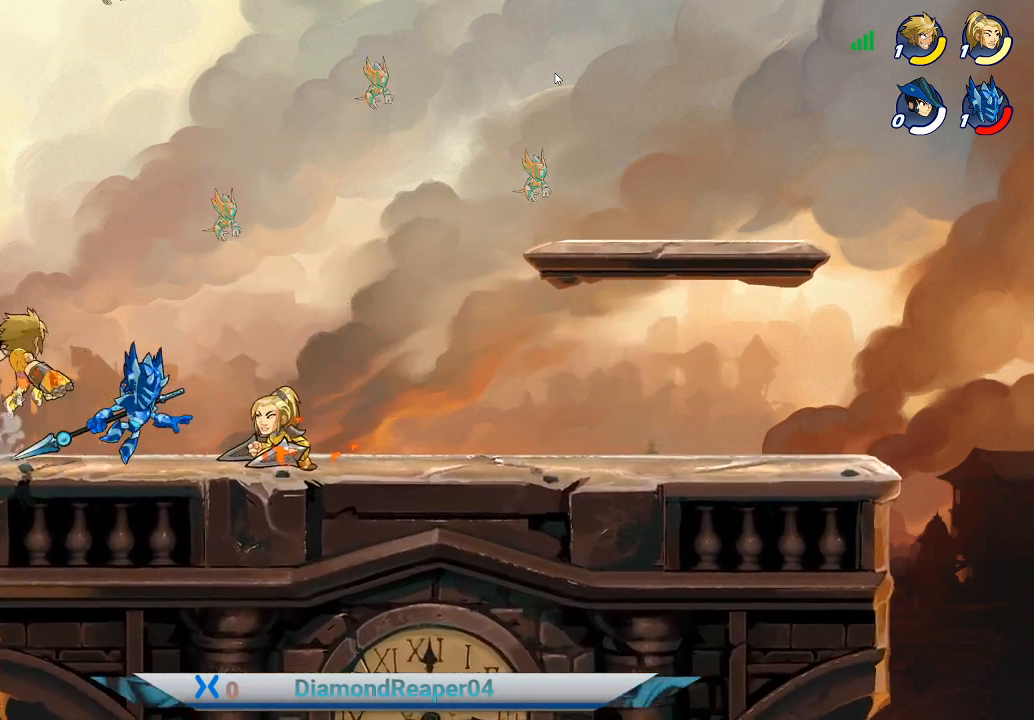
{"buttons": ["X"], "left_stick": "up-right", "right_stick": "center", "events": [[67, "X", "up"], [167, "X", "down"], [233, "X", "up"], [333, "X", "down"], [400, "X", "up"], [467, "X", "down"]]}
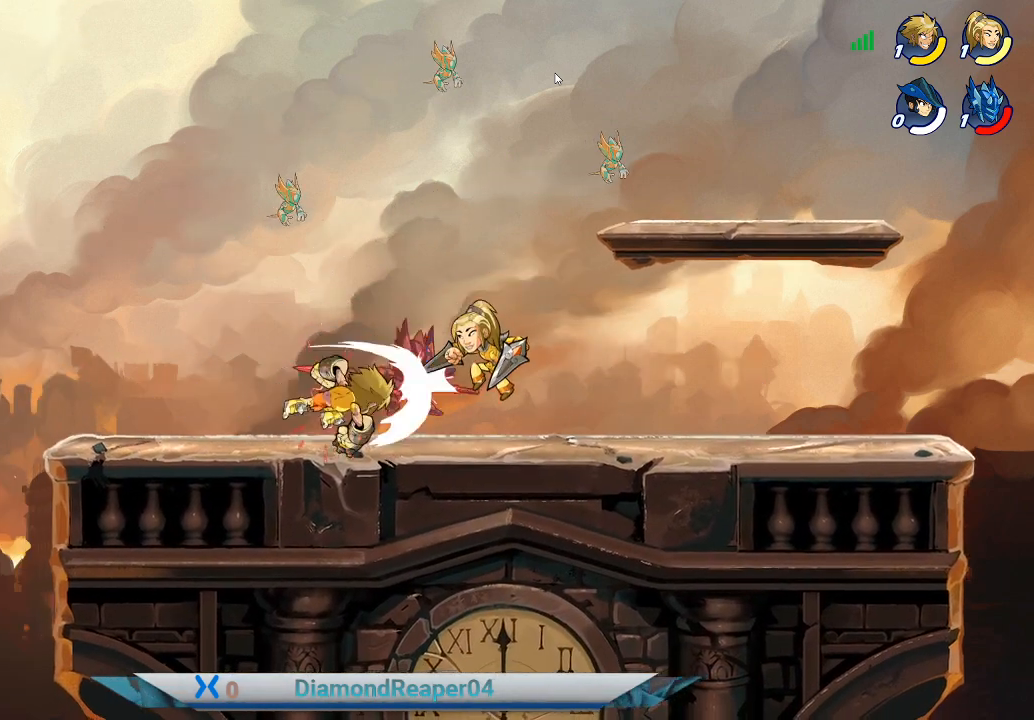
{"buttons": ["X"], "left_stick": "up-right", "right_stick": "center", "events": [[67, "X", "up"], [167, "X", "down"], [233, "X", "up"], [300, "X", "down"], [367, "X", "up"], [467, "X", "down"]]}
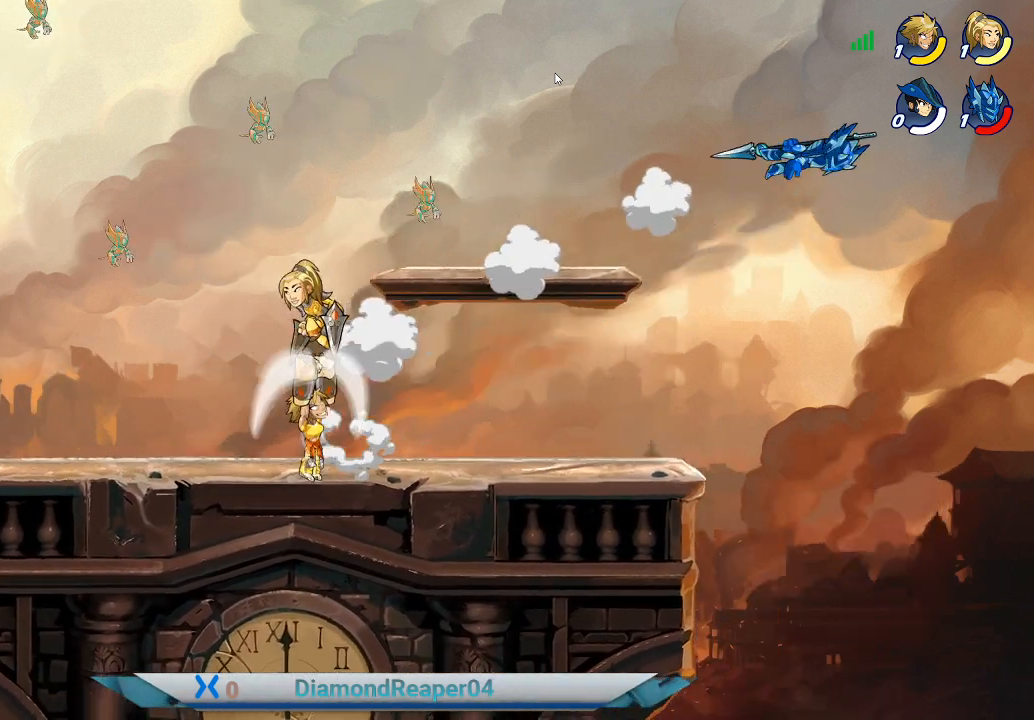
{"buttons": [], "left_stick": "center", "right_stick": "center", "events": [[33, "X", "up"], [300, "left_stick", "center"]]}
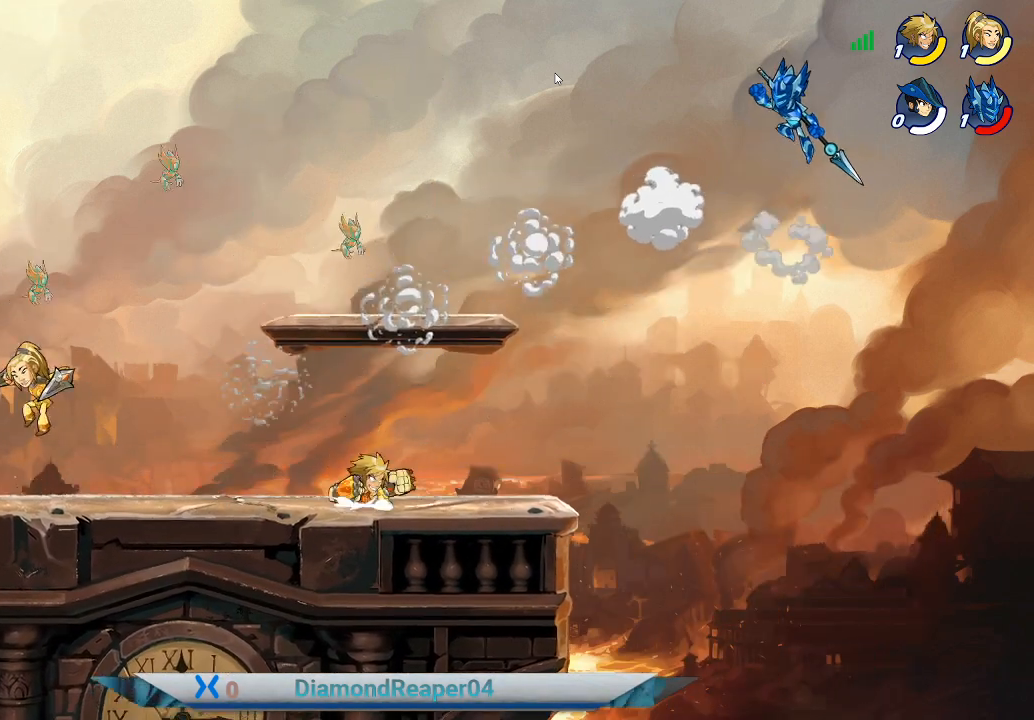
{"buttons": [], "left_stick": "up", "right_stick": "center", "events": [[33, "A", "down"], [233, "A", "up"], [300, "left_stick", "right"], [467, "left_stick", "up"]]}
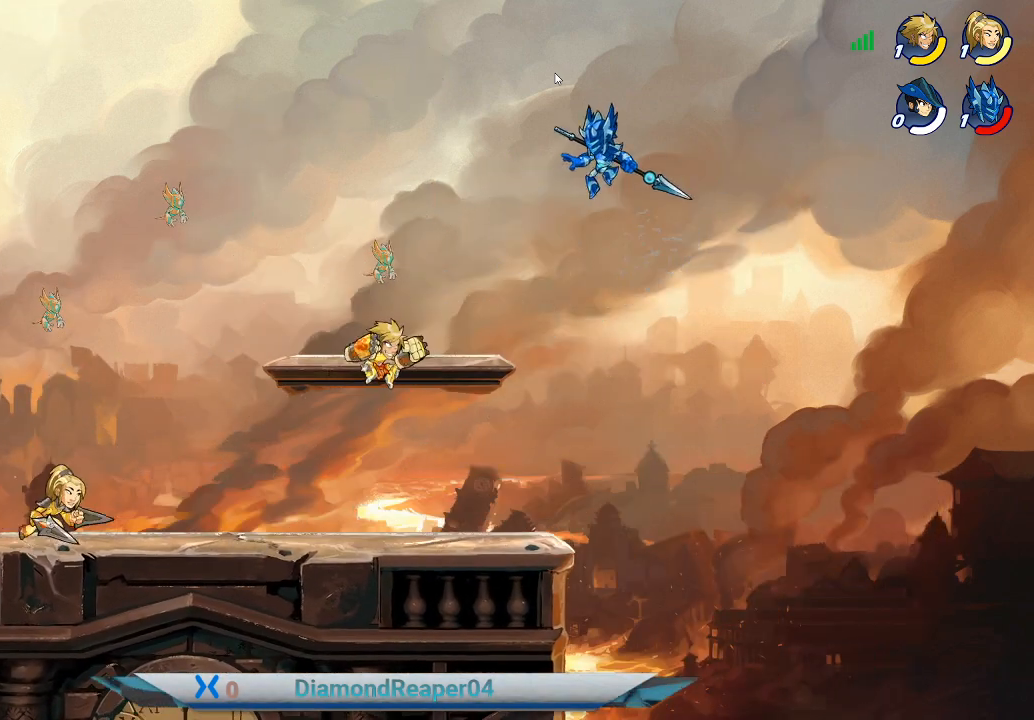
{"buttons": ["Y"], "left_stick": "up", "right_stick": "center", "events": [[133, "Y", "down"], [133, "left_stick", "up-right"], [233, "Y", "up"], [333, "Y", "down"], [400, "Y", "up"], [433, "left_stick", "up"], [500, "Y", "down"]]}
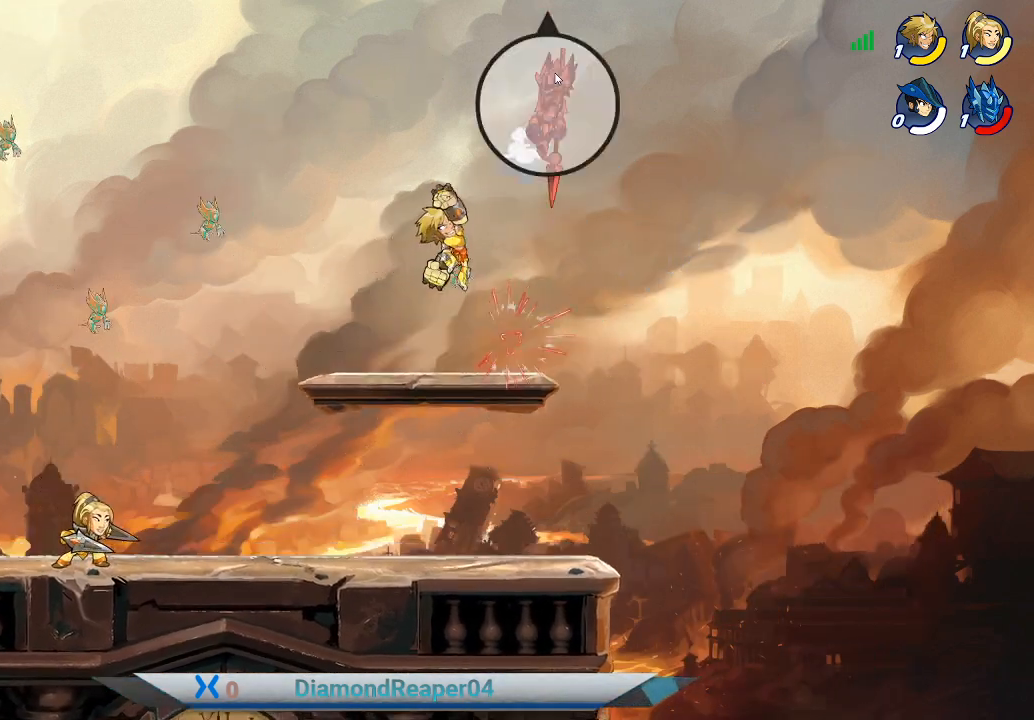
{"buttons": [], "left_stick": "up", "right_stick": "center", "events": [[100, "Y", "up"], [167, "Y", "down"], [267, "Y", "up"]]}
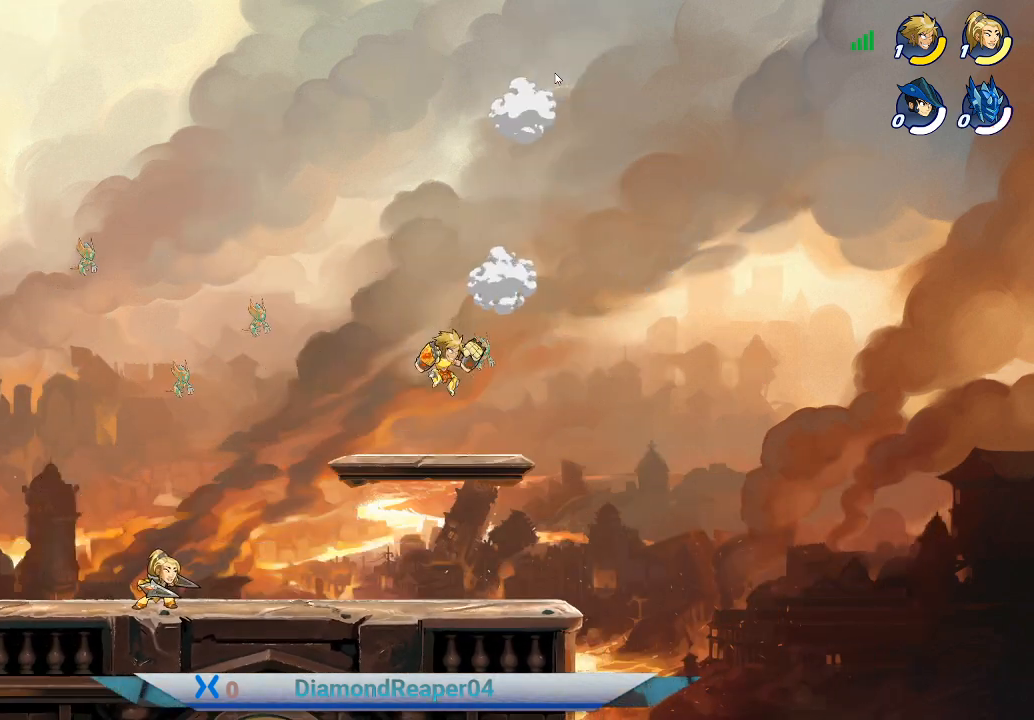
{"buttons": [], "left_stick": "up-left", "right_stick": "center", "events": [[233, "left_stick", "up-left"]]}
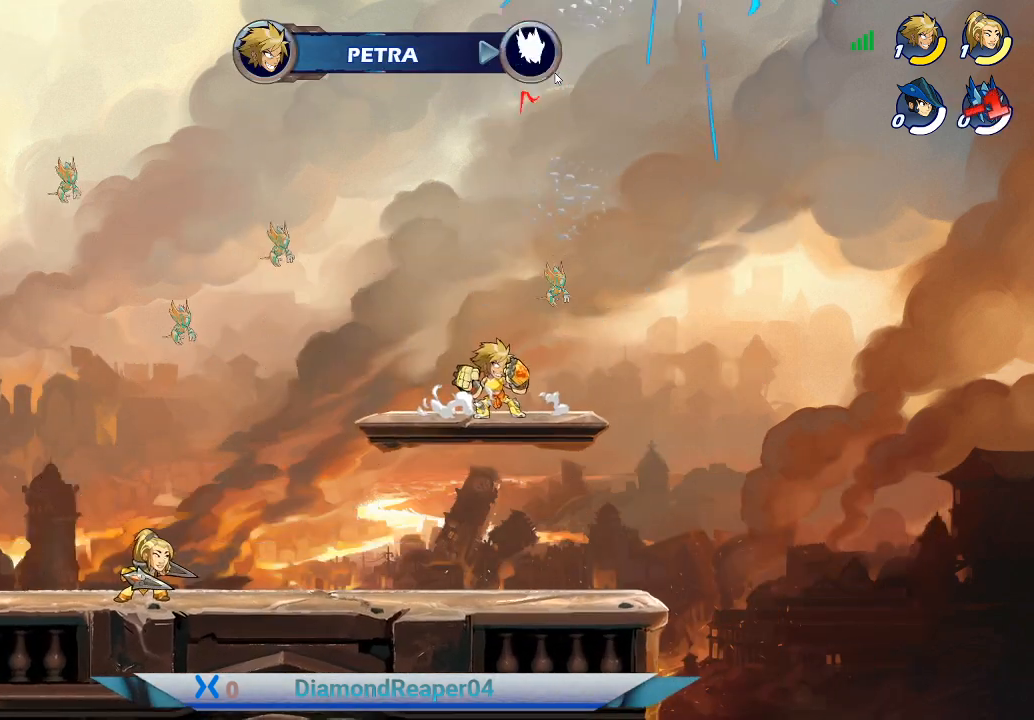
{"buttons": [], "left_stick": "center", "right_stick": "center", "events": [[233, "left_stick", "center"]]}
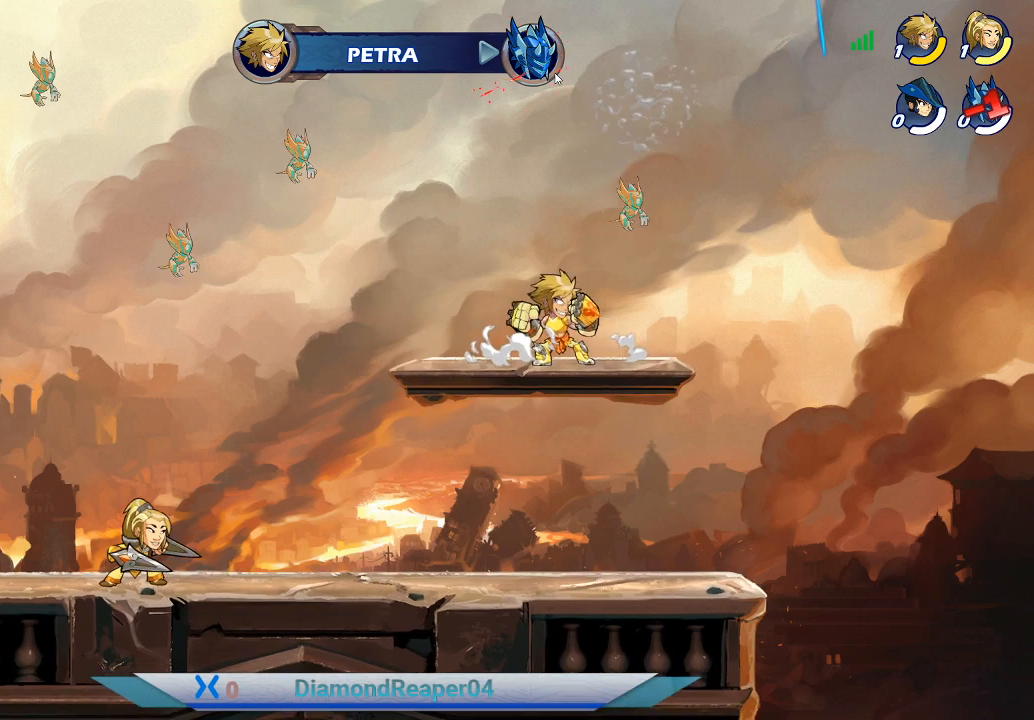
{"buttons": [], "left_stick": "center", "right_stick": "center", "events": []}
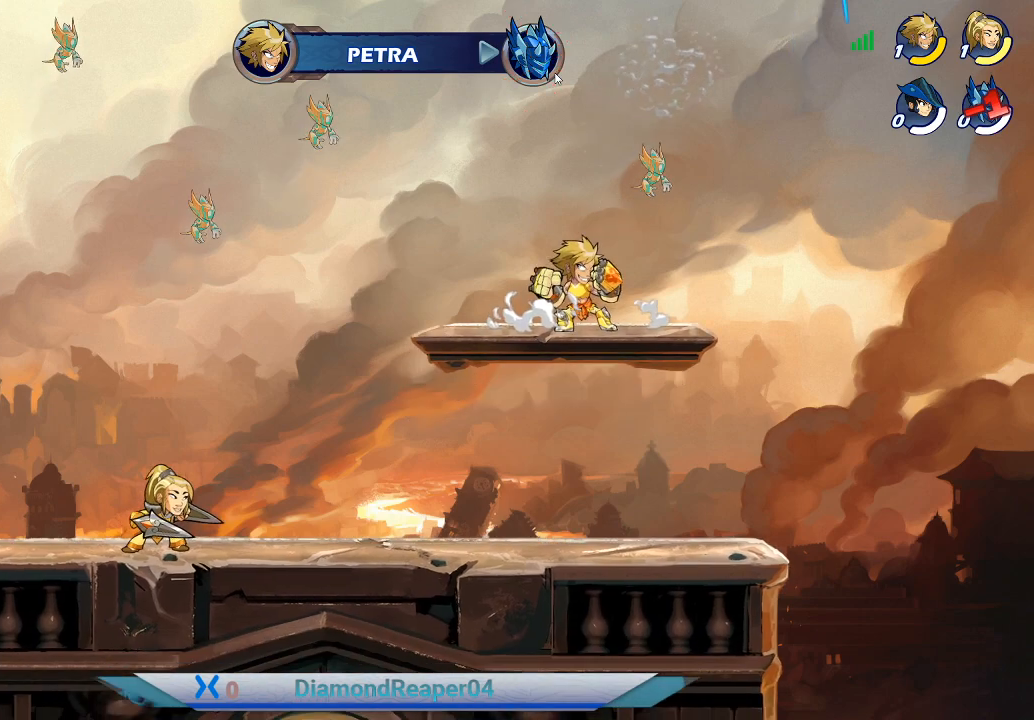
{"buttons": [], "left_stick": "center", "right_stick": "center", "events": []}
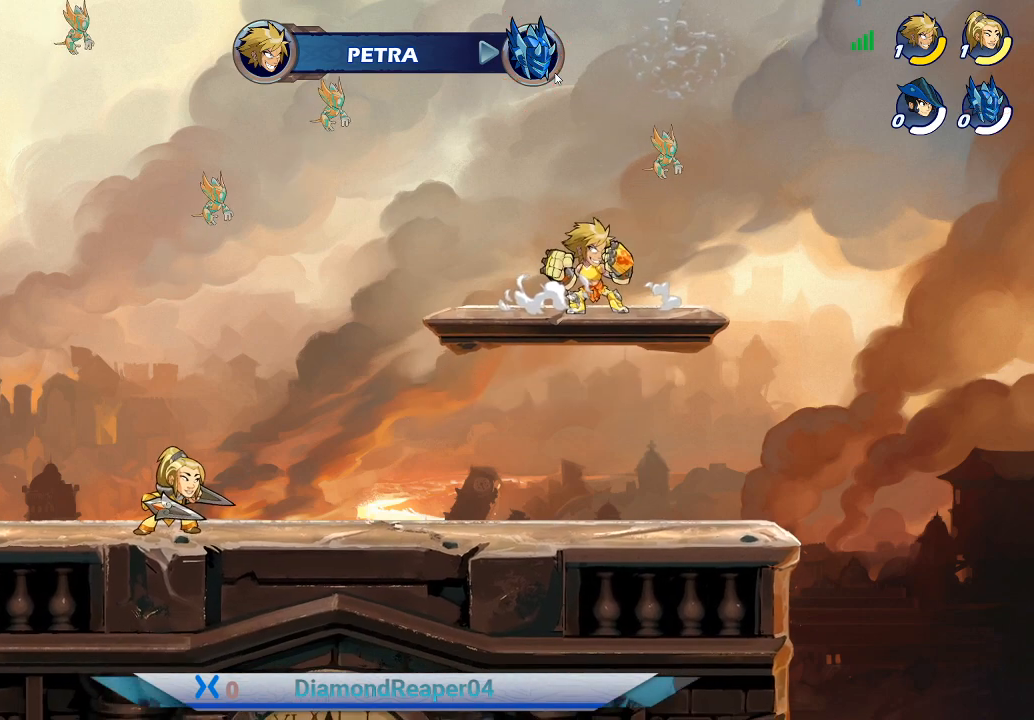
{"buttons": [], "left_stick": "center", "right_stick": "center", "events": []}
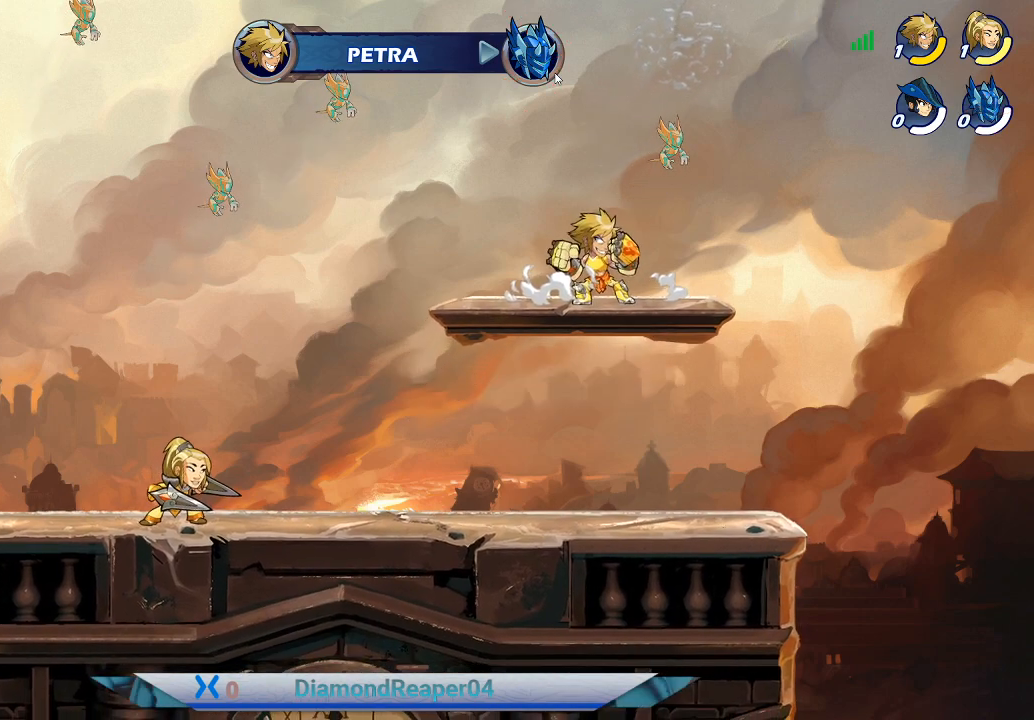
{"buttons": [], "left_stick": "center", "right_stick": "center", "events": []}
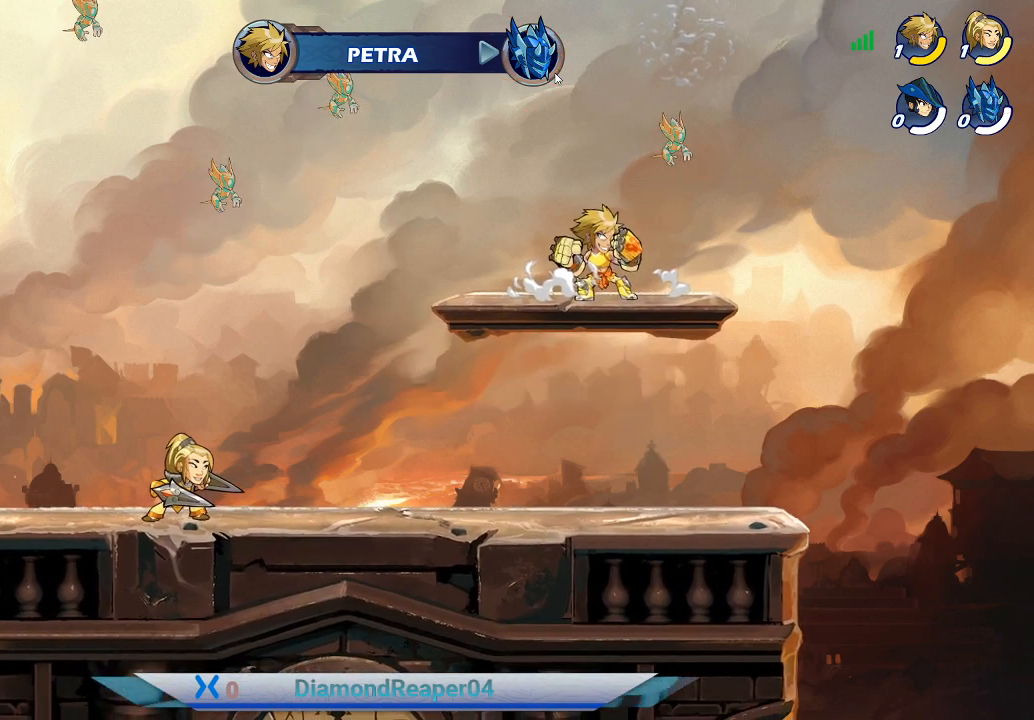
{"buttons": [], "left_stick": "center", "right_stick": "center", "events": []}